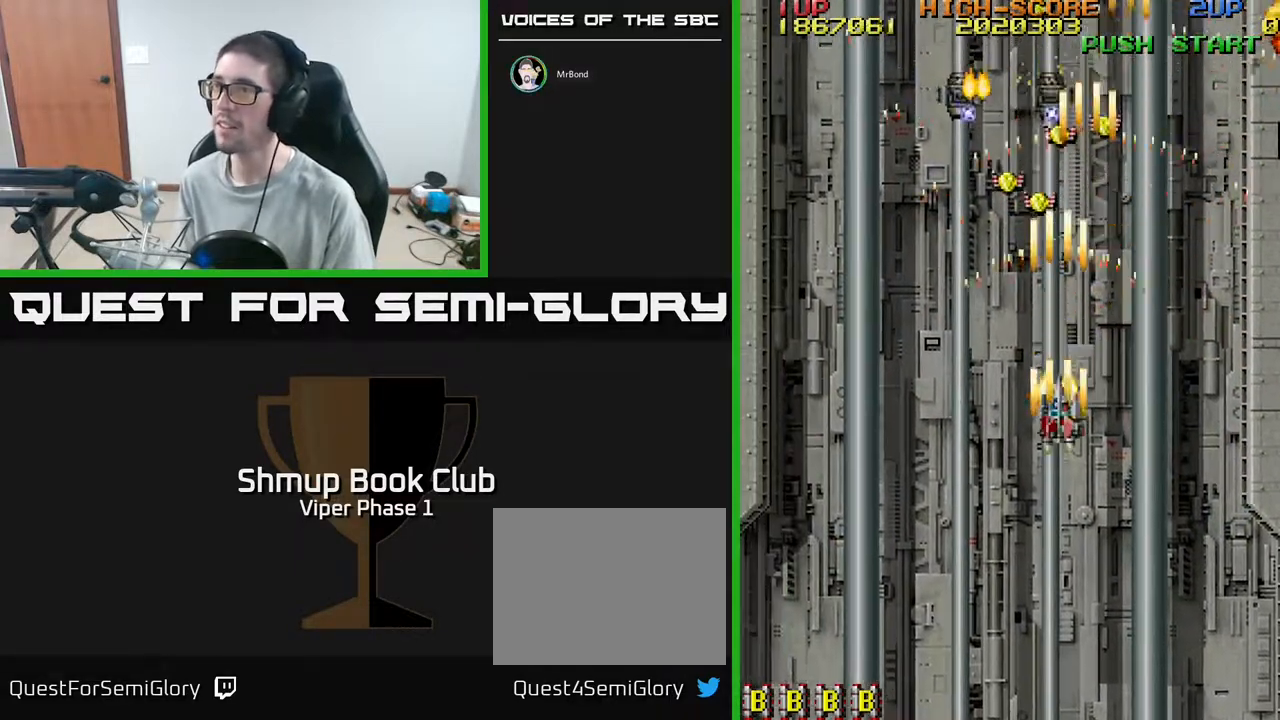
Gameplay with a controller (Xbox layout); each line is a JSON object with the inputs held at the frame after it. "events" lists button and stick changes between this image and that frame as [ms after this image, input, new state], when the widget could be followed in between. Not read: right_stick.
{"buttons": ["A"], "left_stick": "center", "events": [[167, "DPAD_LEFT", "down"], [183, "DPAD_DOWN", "up"], [333, "DPAD_LEFT", "up"]]}
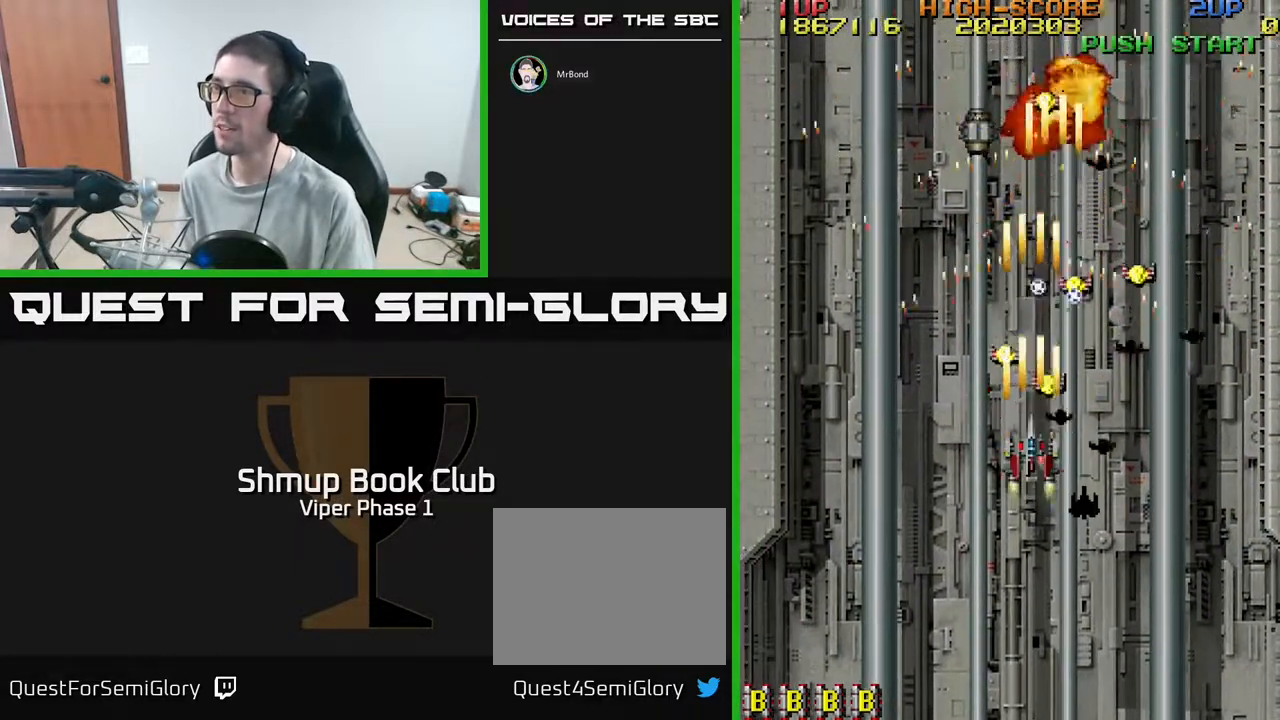
{"buttons": ["A", "DPAD_RIGHT"], "left_stick": "center", "events": [[183, "DPAD_LEFT", "down"], [383, "DPAD_LEFT", "up"], [417, "DPAD_RIGHT", "down"]]}
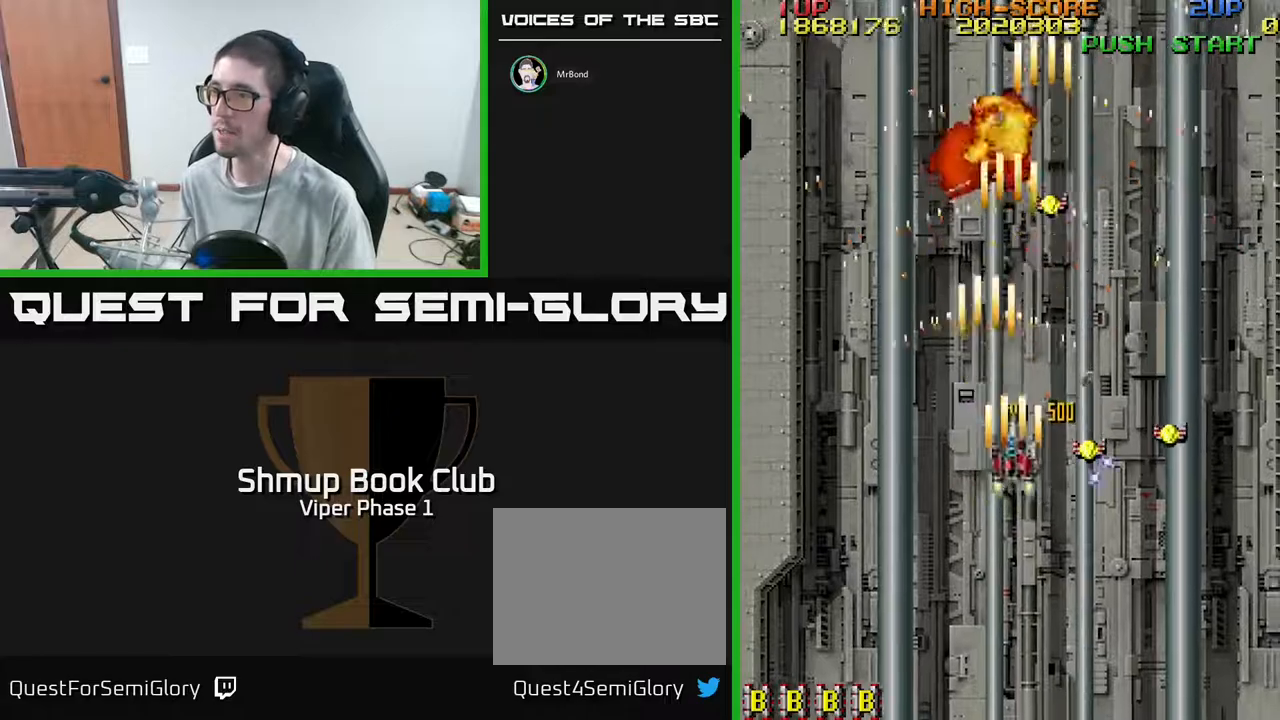
{"buttons": ["A", "DPAD_DOWN", "DPAD_RIGHT"], "left_stick": "center", "events": [[67, "DPAD_DOWN", "down"]]}
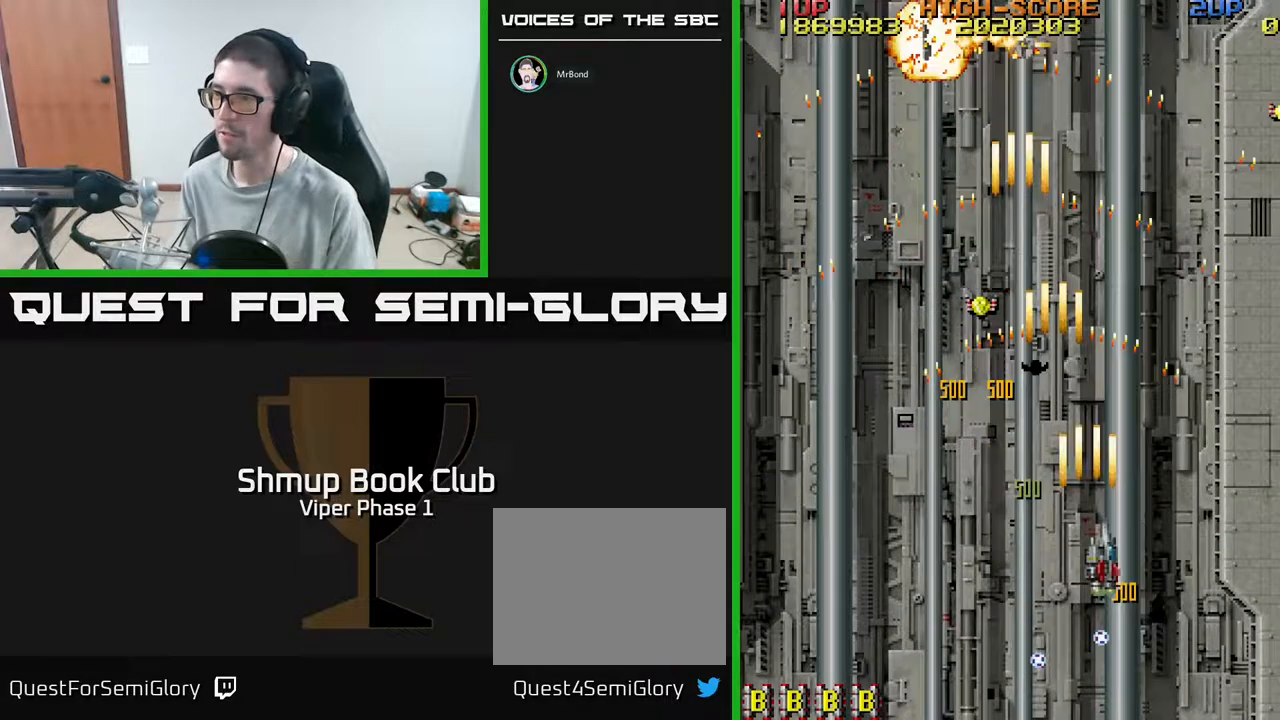
{"buttons": ["A", "DPAD_UP", "DPAD_LEFT"], "left_stick": "center", "events": [[167, "DPAD_RIGHT", "up"], [217, "DPAD_DOWN", "up"], [217, "DPAD_LEFT", "down"], [367, "DPAD_UP", "down"]]}
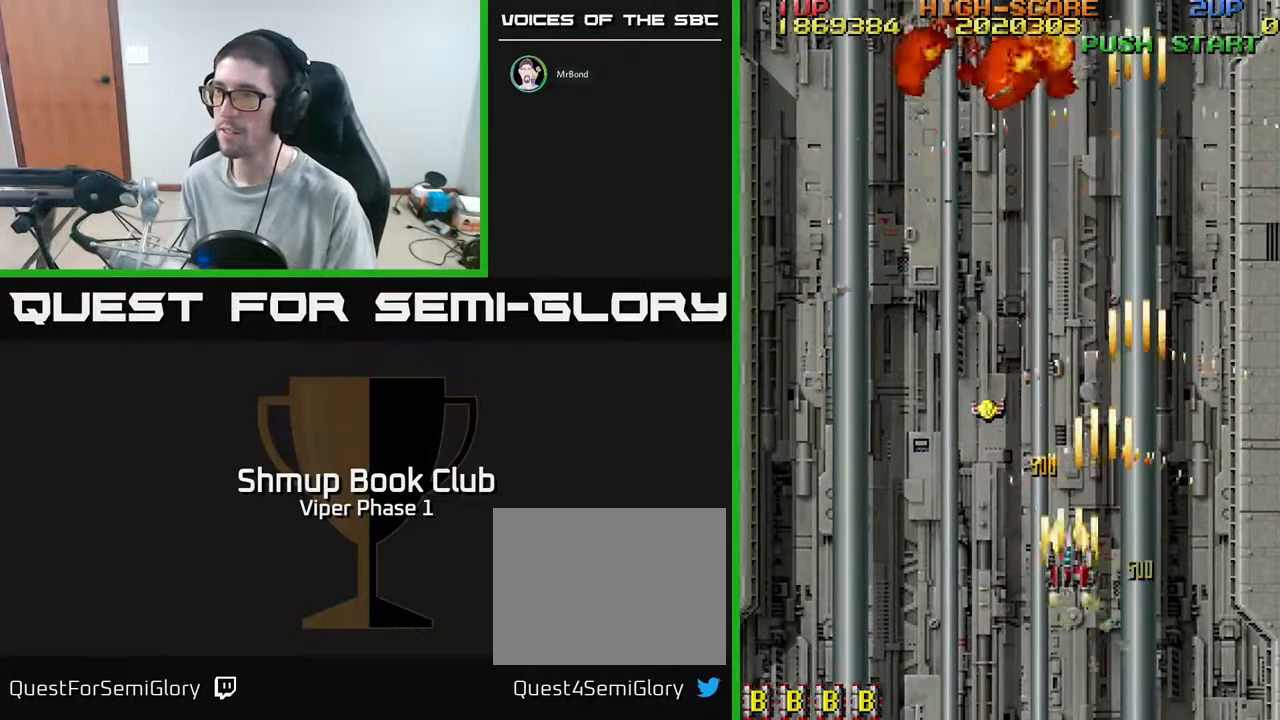
{"buttons": ["A", "DPAD_UP", "DPAD_LEFT"], "left_stick": "center", "events": []}
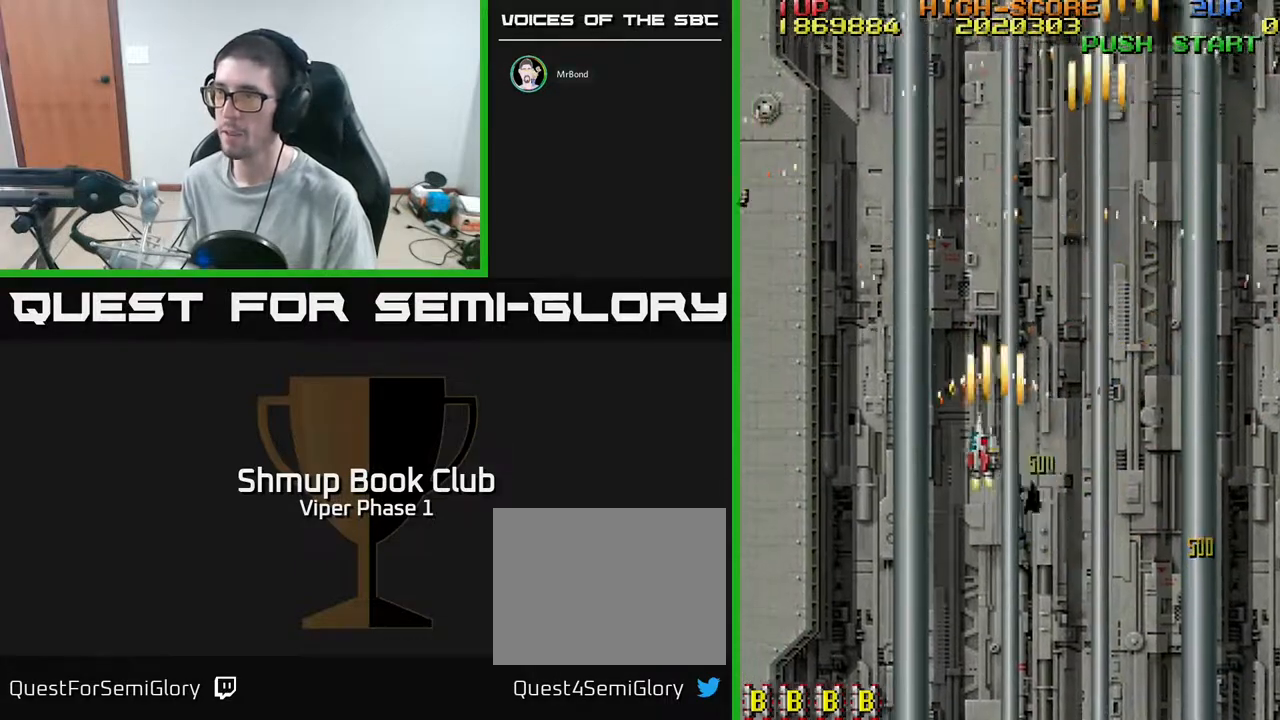
{"buttons": ["A", "DPAD_LEFT"], "left_stick": "center", "events": [[217, "DPAD_UP", "up"]]}
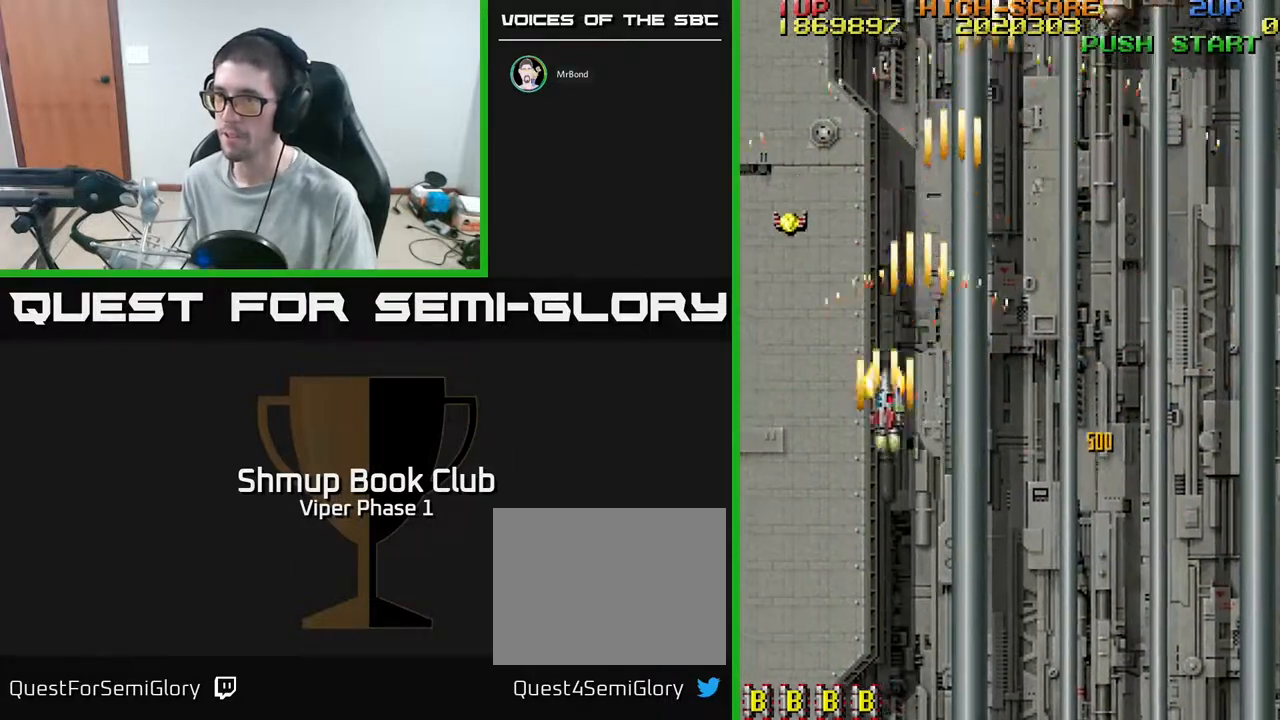
{"buttons": ["A", "DPAD_UP"], "left_stick": "center", "events": [[17, "DPAD_UP", "down"], [350, "DPAD_LEFT", "up"]]}
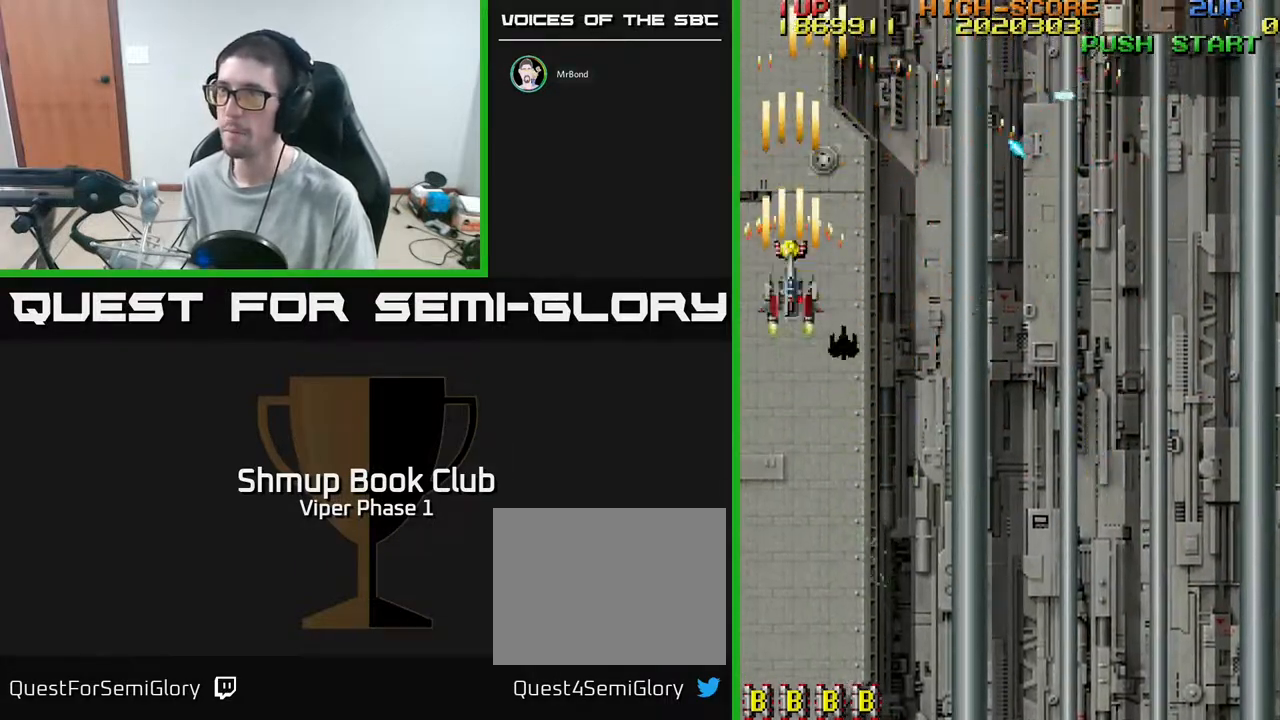
{"buttons": ["A"], "left_stick": "center", "events": [[117, "DPAD_UP", "up"], [150, "DPAD_DOWN", "down"], [233, "DPAD_DOWN", "up"], [267, "DPAD_LEFT", "down"], [283, "DPAD_UP", "down"], [367, "DPAD_LEFT", "up"], [483, "DPAD_UP", "up"]]}
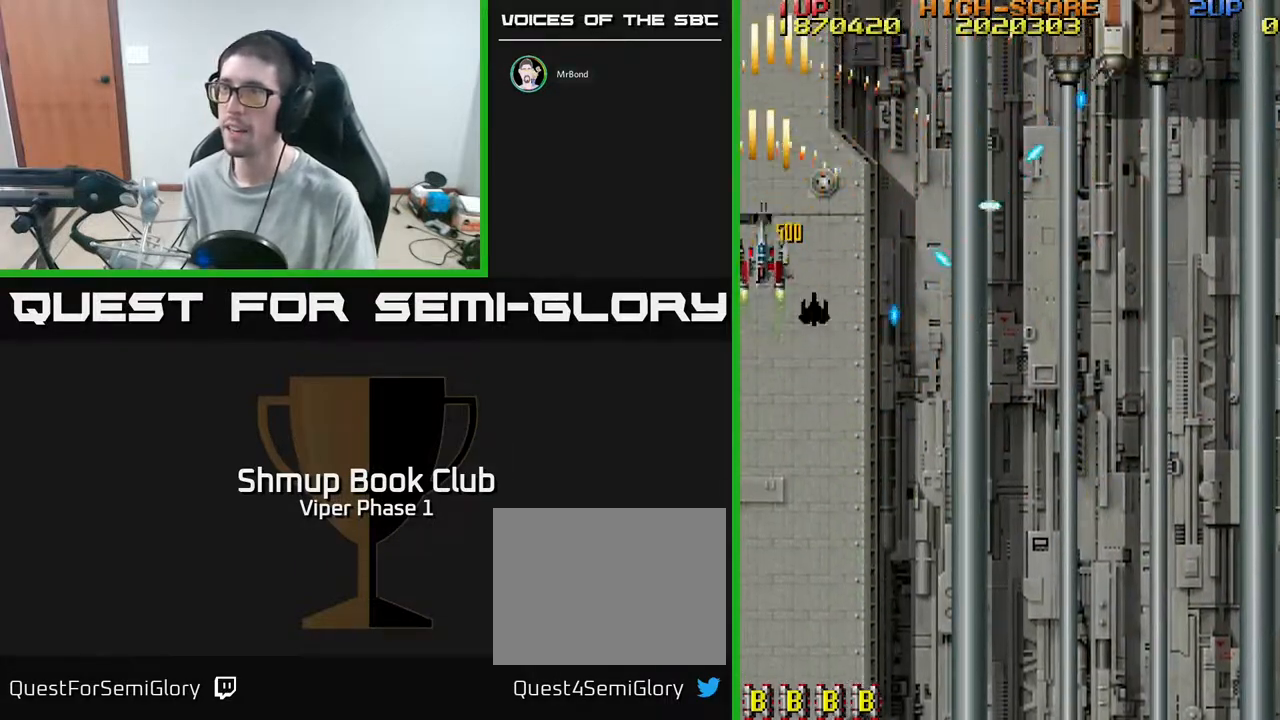
{"buttons": ["A", "DPAD_RIGHT"], "left_stick": "center", "events": [[183, "DPAD_RIGHT", "down"], [283, "DPAD_UP", "down"], [317, "DPAD_RIGHT", "up"], [500, "DPAD_RIGHT", "down"], [500, "DPAD_UP", "up"]]}
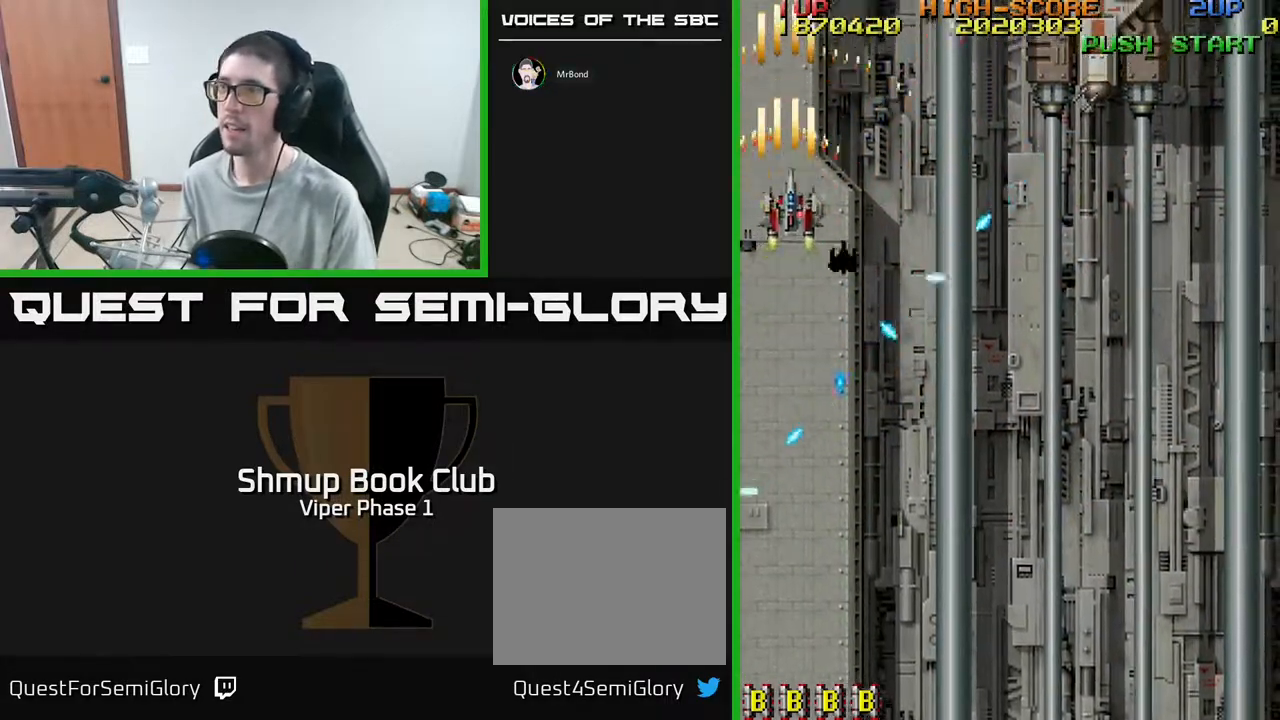
{"buttons": ["A", "DPAD_DOWN", "DPAD_RIGHT"], "left_stick": "center", "events": [[33, "DPAD_RIGHT", "up"], [183, "DPAD_RIGHT", "down"], [317, "DPAD_DOWN", "down"]]}
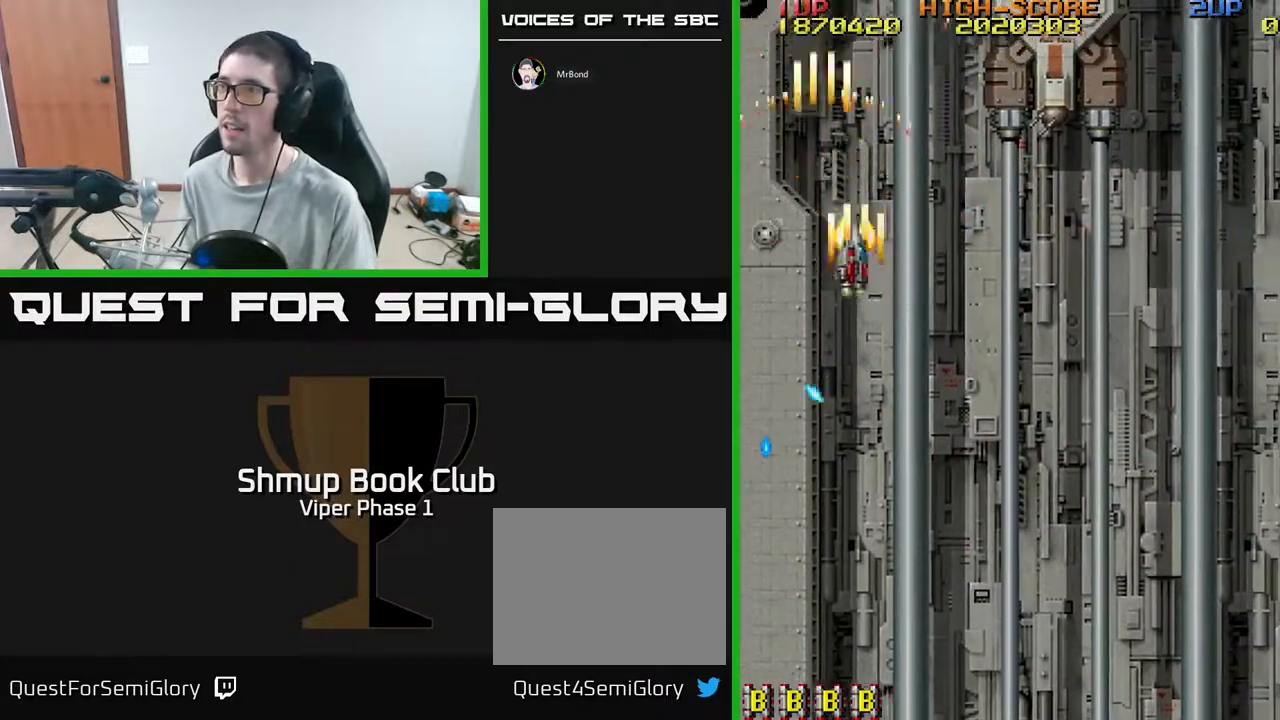
{"buttons": ["A", "DPAD_RIGHT"], "left_stick": "center", "events": [[300, "DPAD_DOWN", "up"]]}
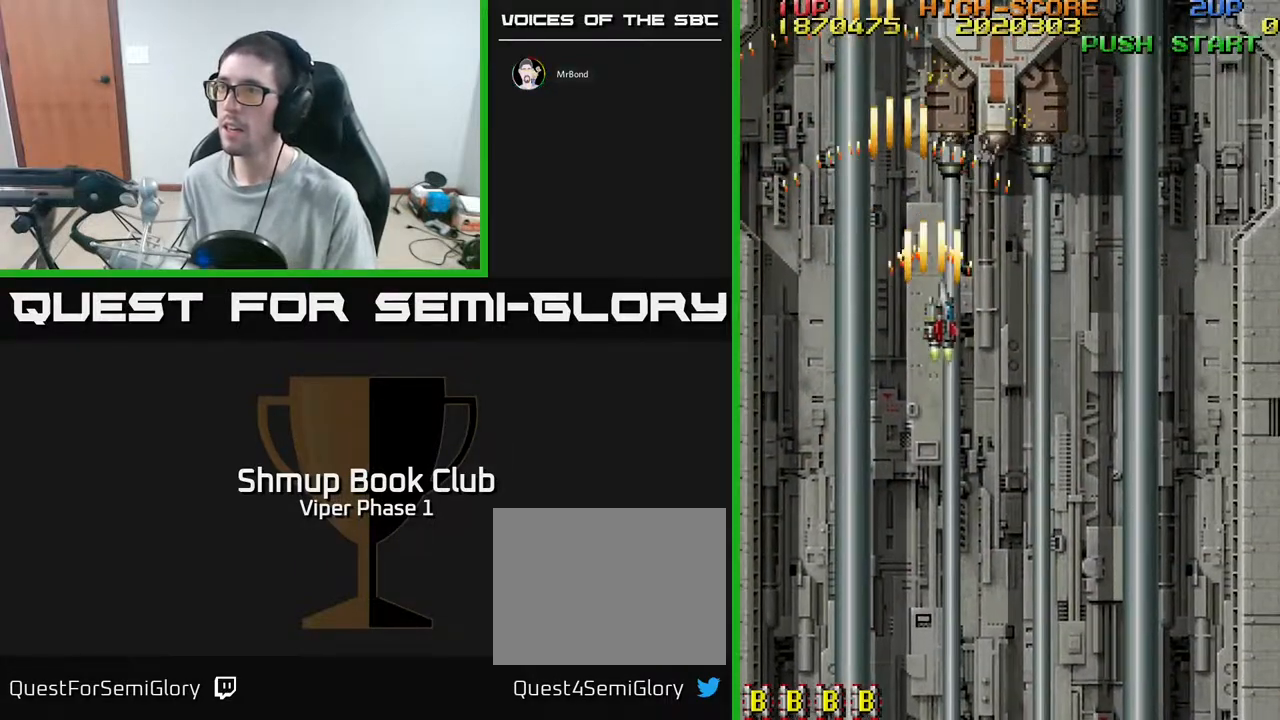
{"buttons": ["A", "DPAD_DOWN", "DPAD_RIGHT"], "left_stick": "center", "events": [[150, "DPAD_DOWN", "down"], [183, "DPAD_RIGHT", "up"], [500, "DPAD_RIGHT", "down"]]}
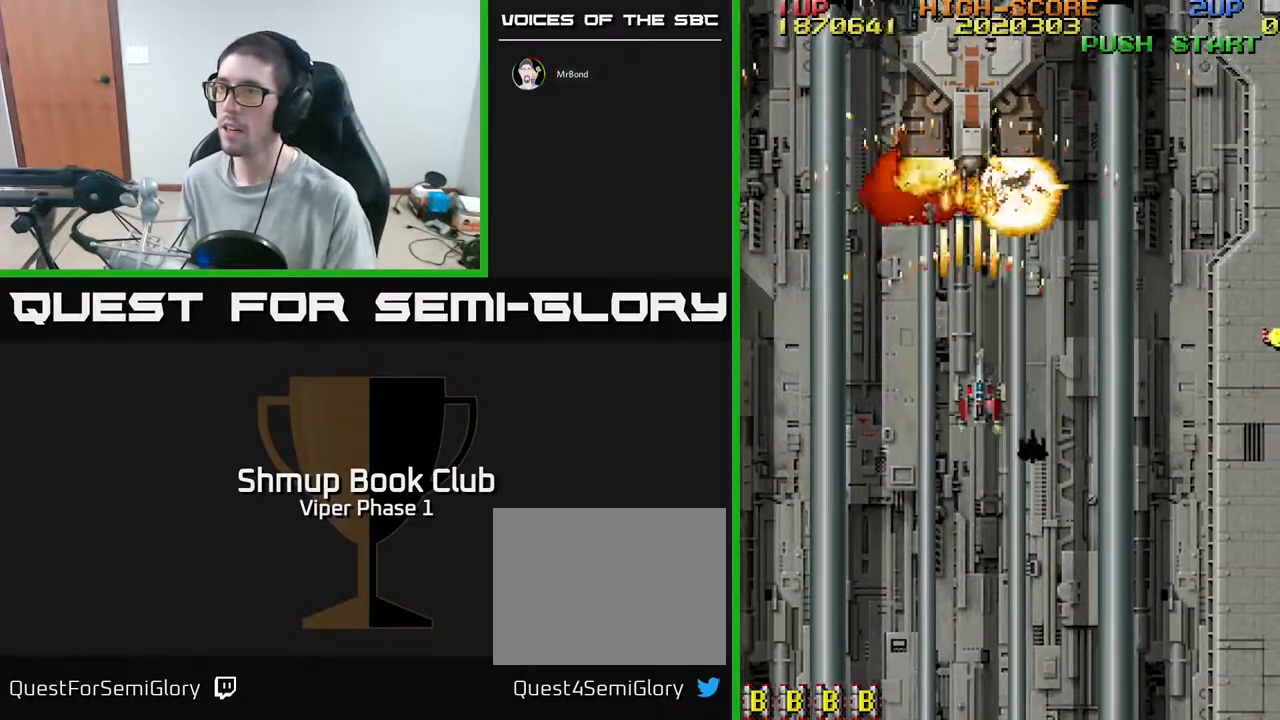
{"buttons": ["A", "DPAD_DOWN"], "left_stick": "center", "events": [[217, "DPAD_RIGHT", "up"], [333, "DPAD_LEFT", "down"], [350, "DPAD_DOWN", "up"], [433, "DPAD_DOWN", "down"], [467, "DPAD_LEFT", "up"]]}
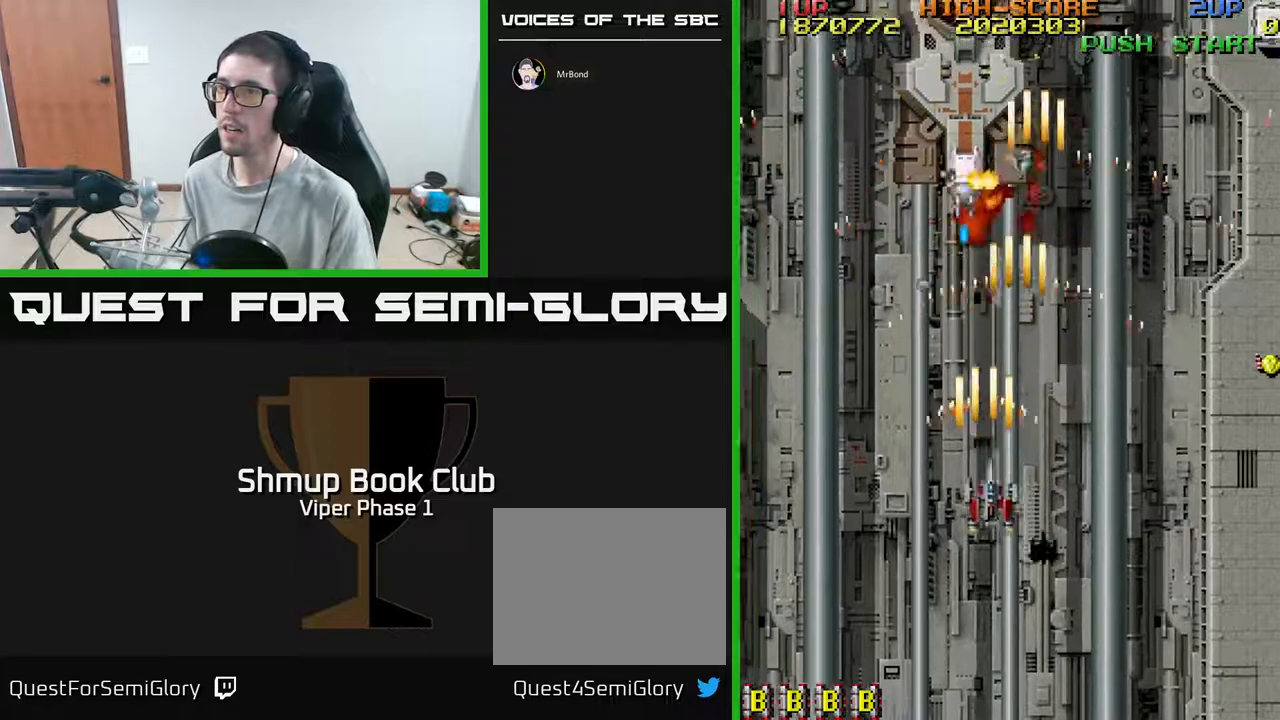
{"buttons": ["A", "DPAD_UP"], "left_stick": "center", "events": [[17, "DPAD_RIGHT", "down"], [167, "DPAD_RIGHT", "up"], [233, "DPAD_LEFT", "down"], [283, "DPAD_DOWN", "up"], [383, "DPAD_UP", "down"], [417, "DPAD_LEFT", "up"]]}
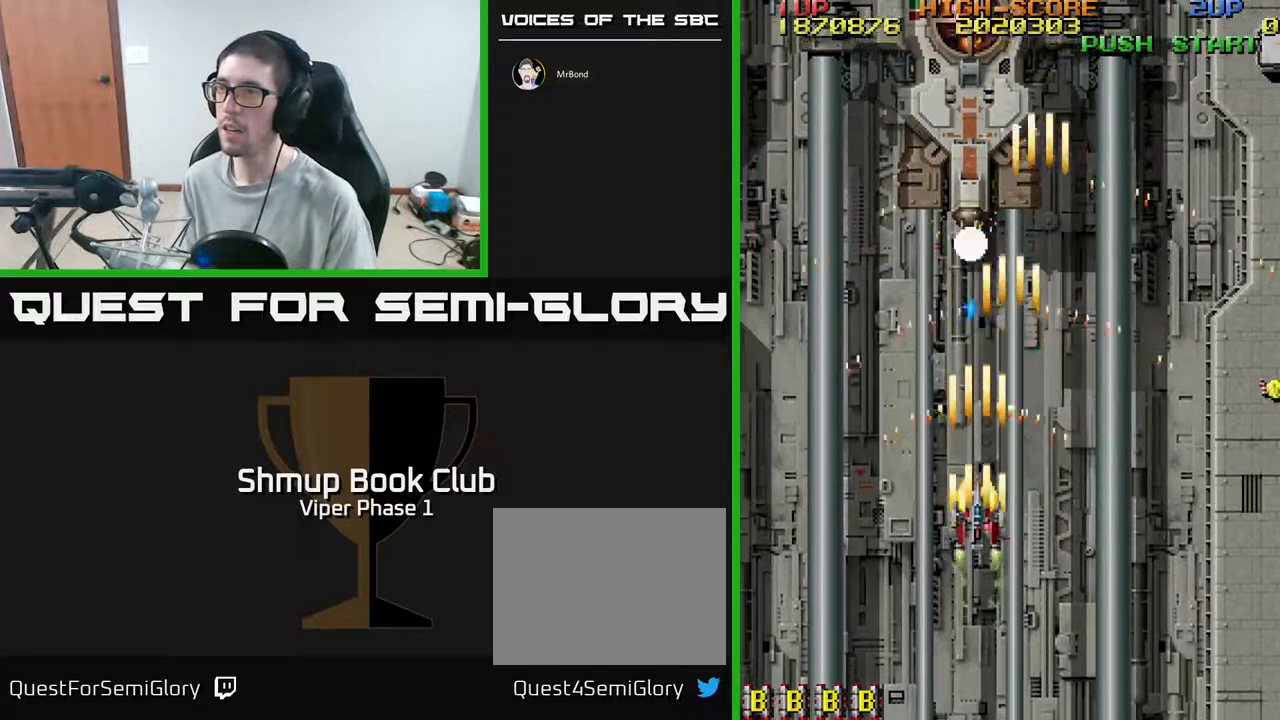
{"buttons": ["A"], "left_stick": "center", "events": [[50, "DPAD_UP", "up"], [250, "DPAD_DOWN", "down"], [367, "DPAD_DOWN", "up"]]}
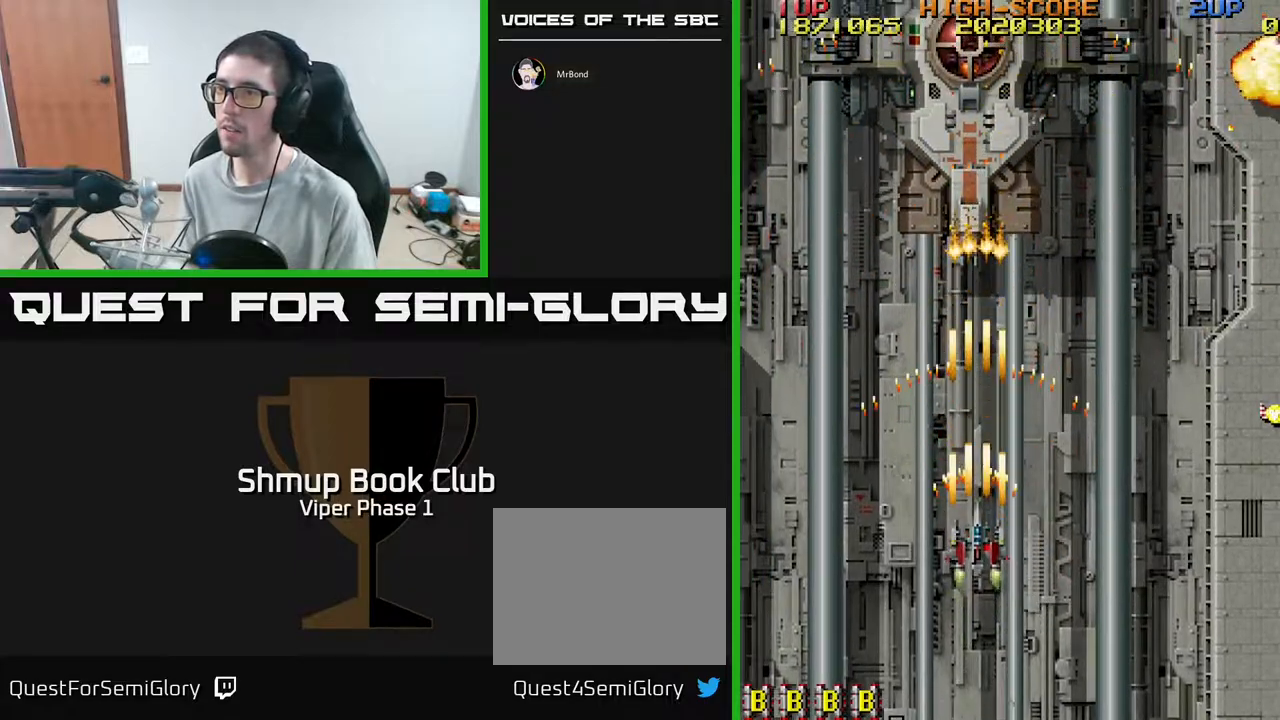
{"buttons": ["A"], "left_stick": "center", "events": []}
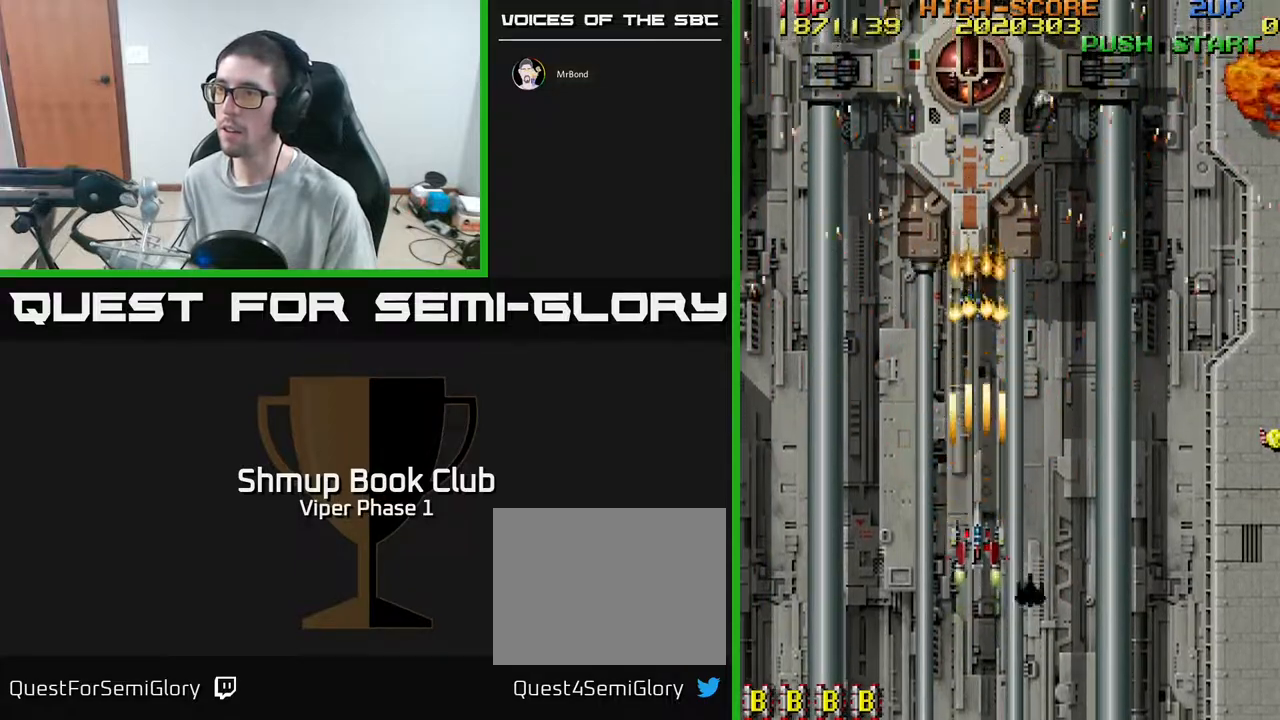
{"buttons": ["A"], "left_stick": "center", "events": [[100, "DPAD_UP", "down"], [183, "DPAD_LEFT", "down"], [283, "DPAD_UP", "up"], [317, "DPAD_LEFT", "up"]]}
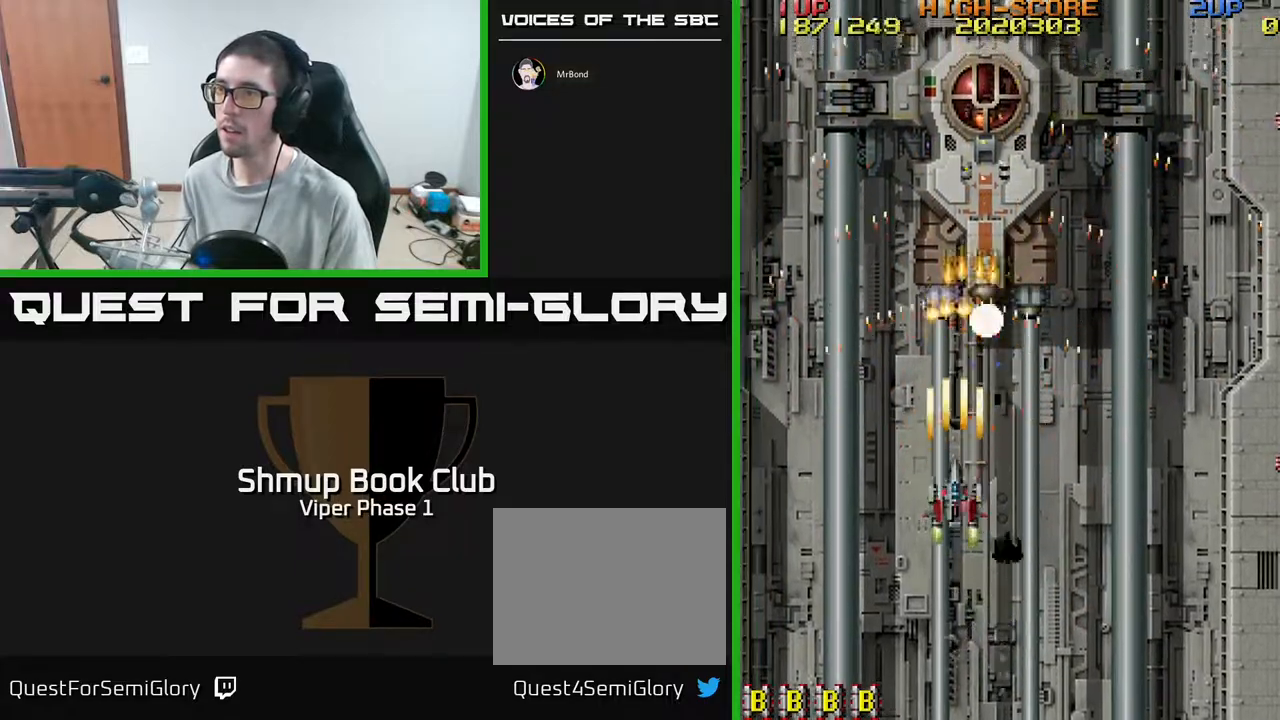
{"buttons": ["A", "DPAD_DOWN"], "left_stick": "center", "events": [[50, "DPAD_DOWN", "down"], [50, "DPAD_RIGHT", "down"], [167, "DPAD_RIGHT", "up"], [350, "DPAD_DOWN", "up"], [450, "DPAD_DOWN", "down"]]}
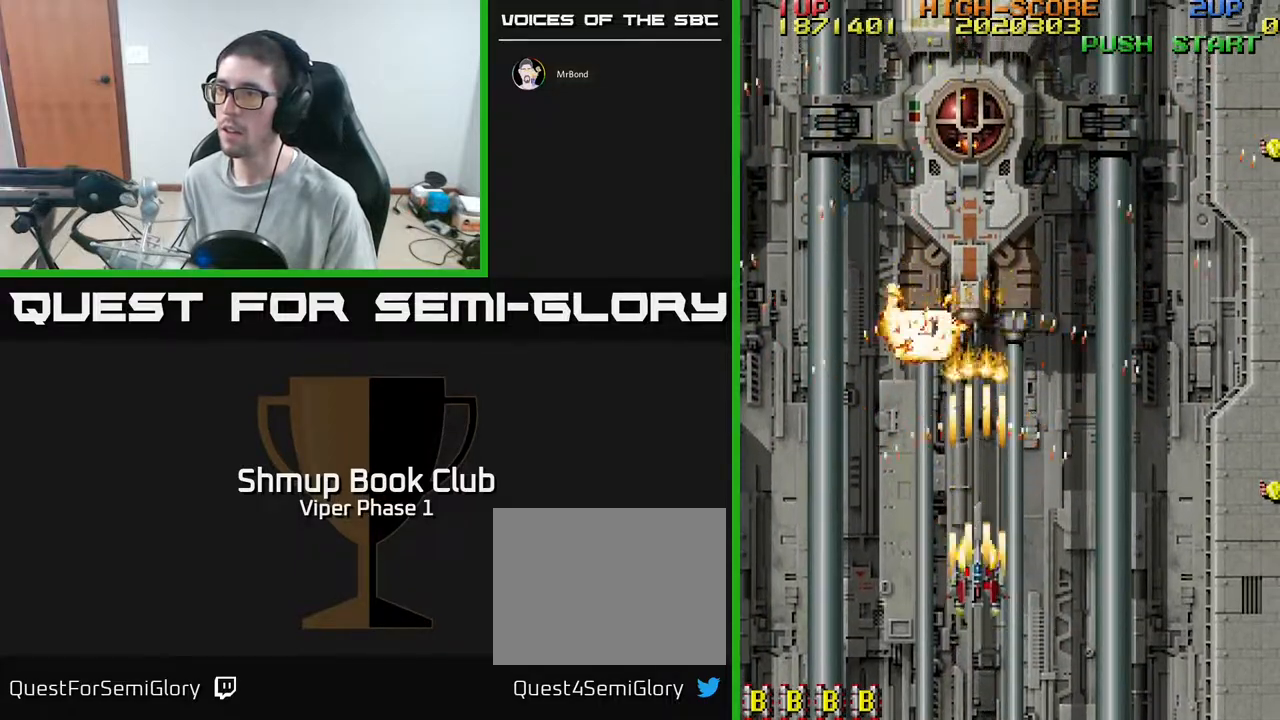
{"buttons": ["A", "DPAD_RIGHT"], "left_stick": "center", "events": [[50, "DPAD_DOWN", "up"], [200, "DPAD_RIGHT", "down"]]}
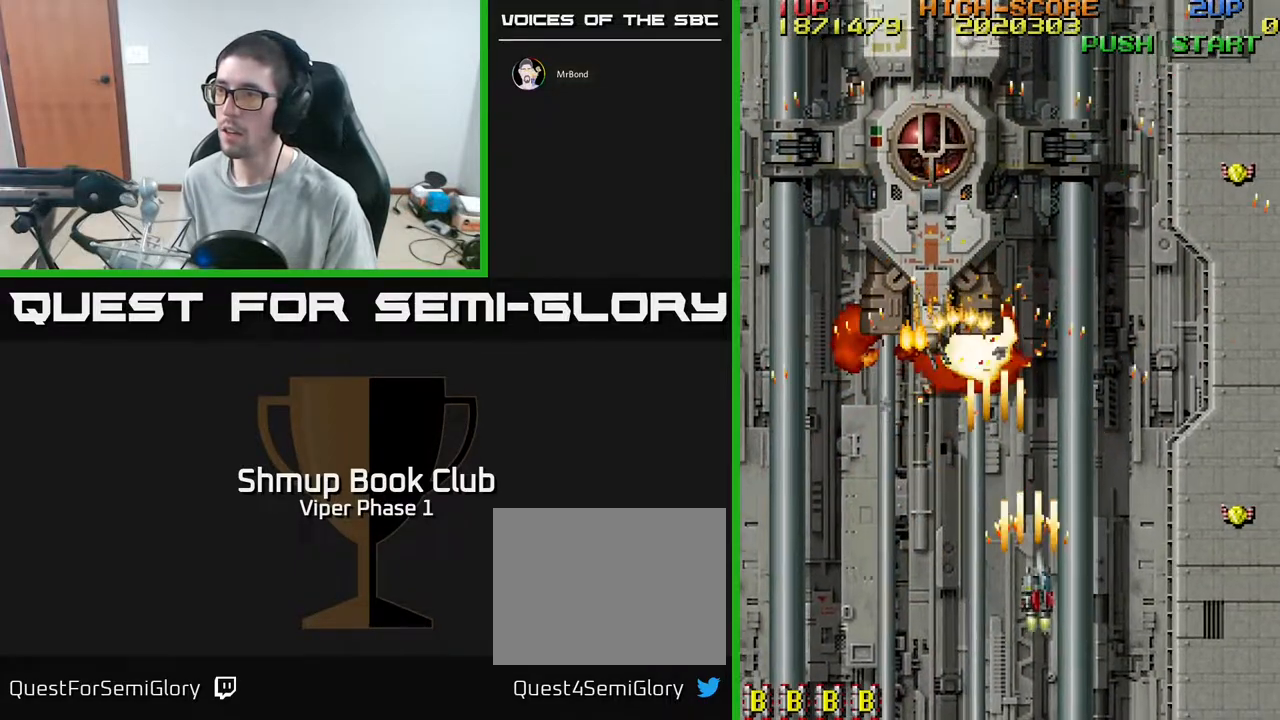
{"buttons": ["A", "DPAD_RIGHT"], "left_stick": "center", "events": []}
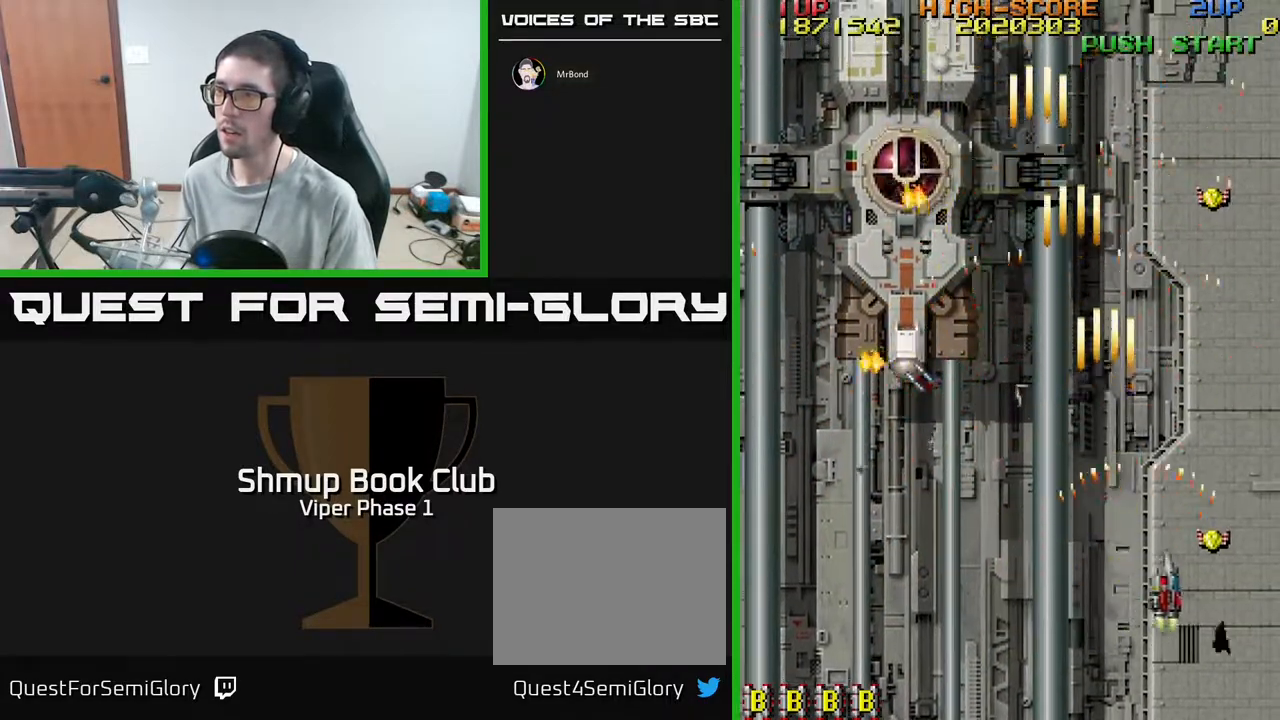
{"buttons": ["A", "DPAD_LEFT"], "left_stick": "center", "events": [[50, "DPAD_UP", "down"], [117, "DPAD_RIGHT", "up"], [167, "DPAD_LEFT", "down"], [167, "DPAD_UP", "up"]]}
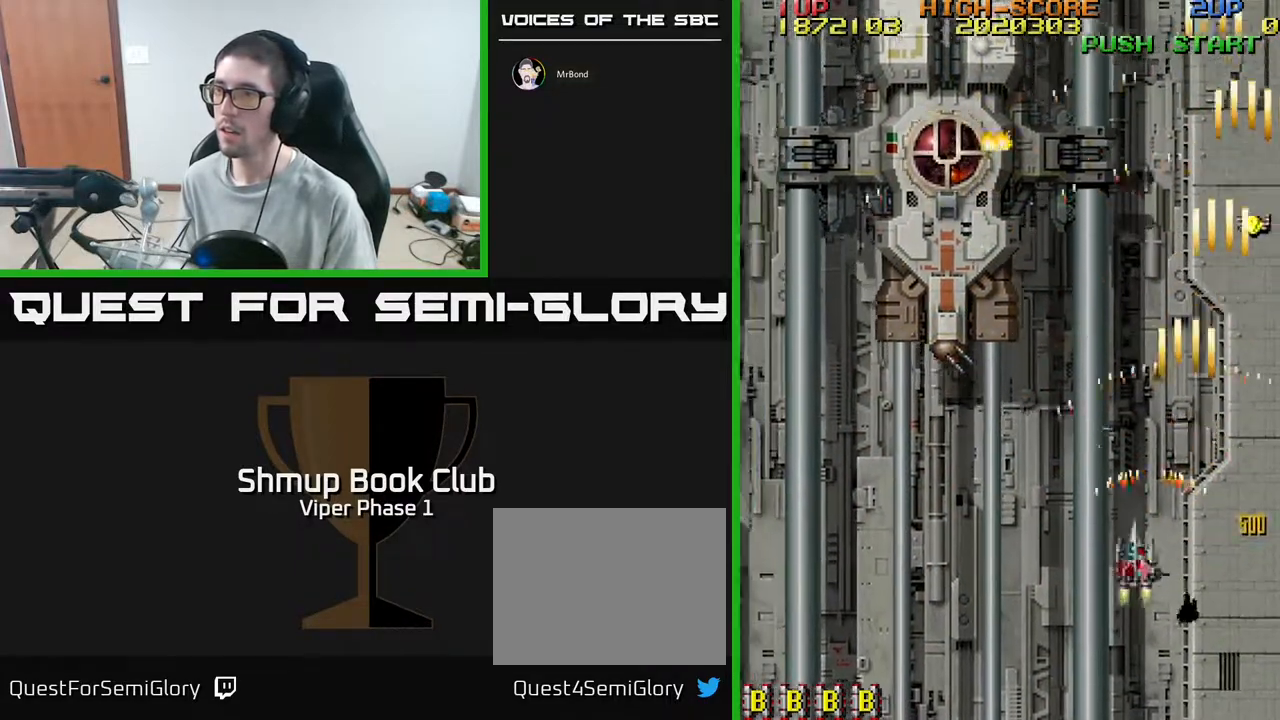
{"buttons": ["A", "DPAD_LEFT"], "left_stick": "center", "events": []}
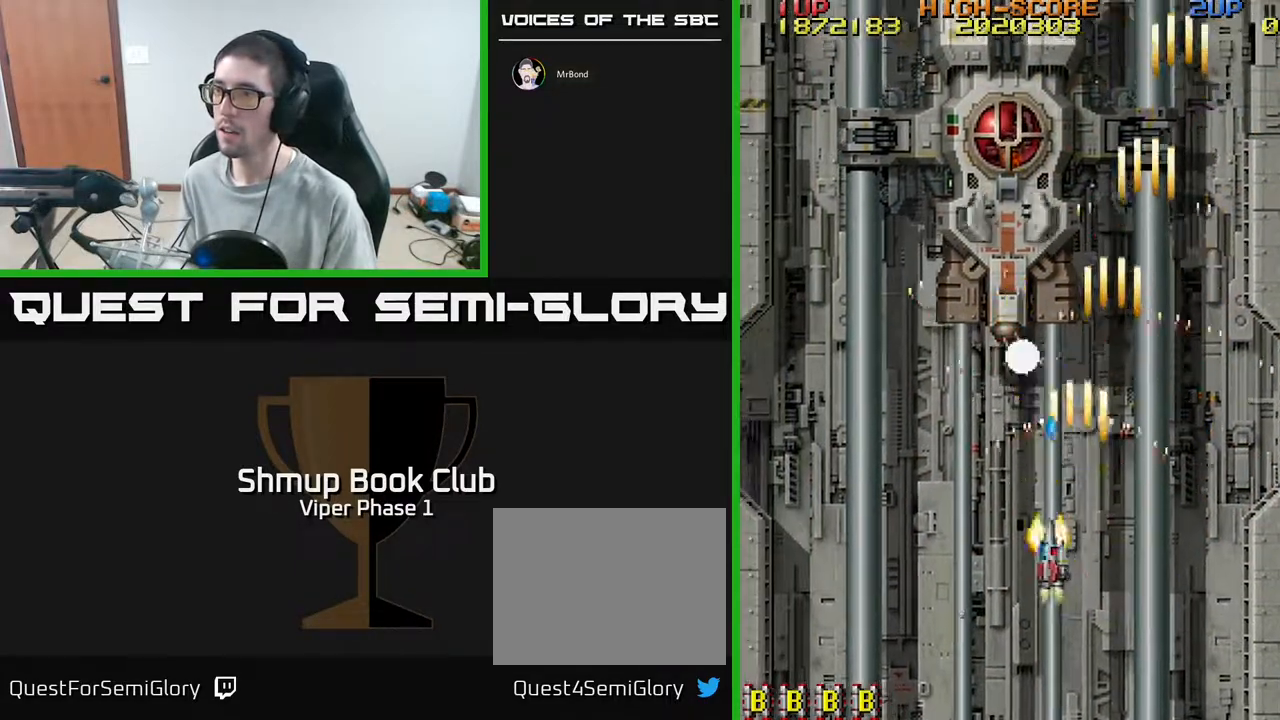
{"buttons": ["A", "DPAD_LEFT"], "left_stick": "center", "events": [[17, "DPAD_LEFT", "up"], [200, "DPAD_LEFT", "down"], [300, "DPAD_LEFT", "up"], [433, "DPAD_LEFT", "down"]]}
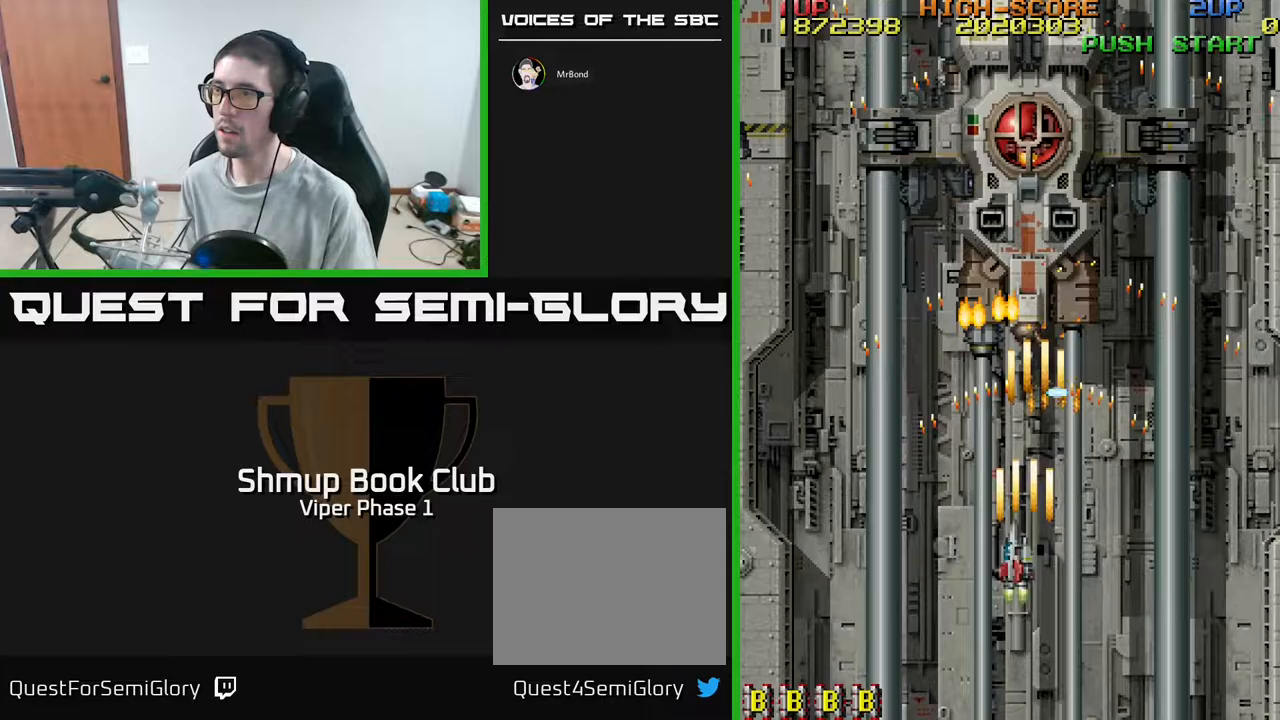
{"buttons": ["A", "DPAD_UP"], "left_stick": "center", "events": [[33, "DPAD_LEFT", "up"], [233, "DPAD_UP", "down"]]}
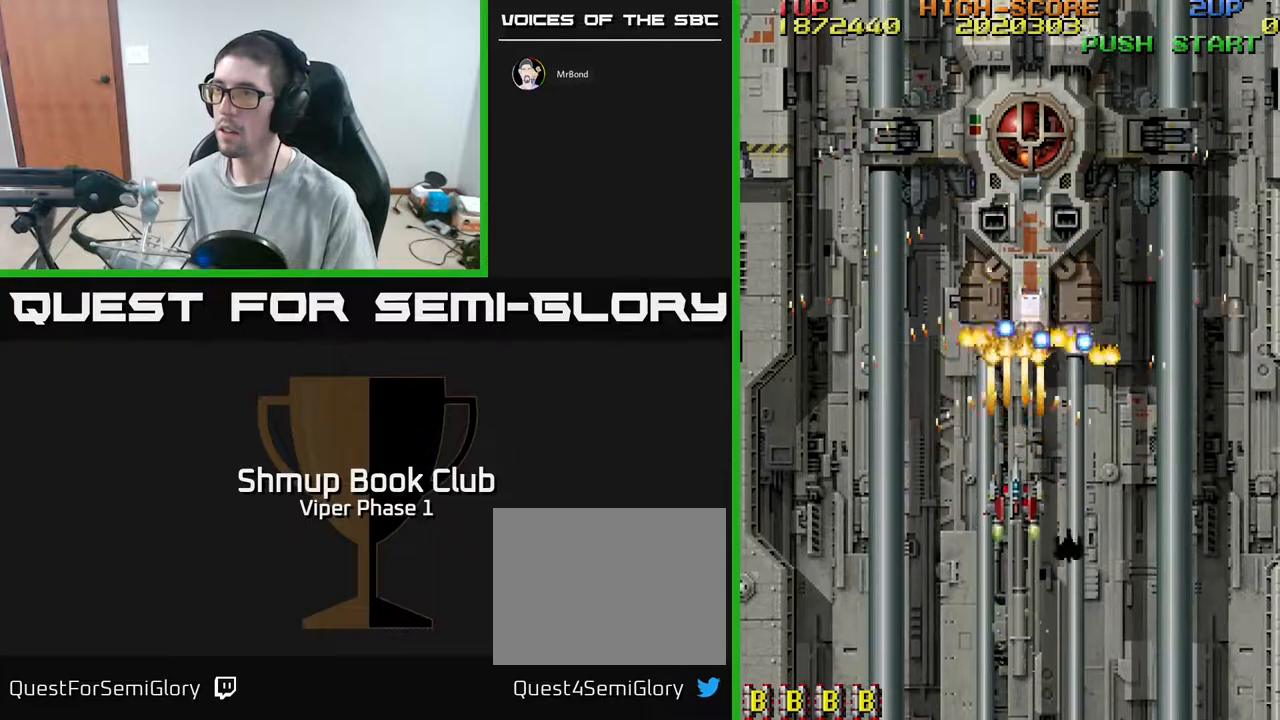
{"buttons": ["A", "DPAD_DOWN", "DPAD_LEFT"], "left_stick": "center", "events": [[100, "X", "down"], [133, "DPAD_UP", "up"], [150, "DPAD_LEFT", "down"], [167, "DPAD_DOWN", "down"], [217, "X", "up"], [233, "DPAD_LEFT", "up"], [283, "DPAD_LEFT", "down"], [317, "DPAD_LEFT", "up"], [383, "DPAD_LEFT", "down"]]}
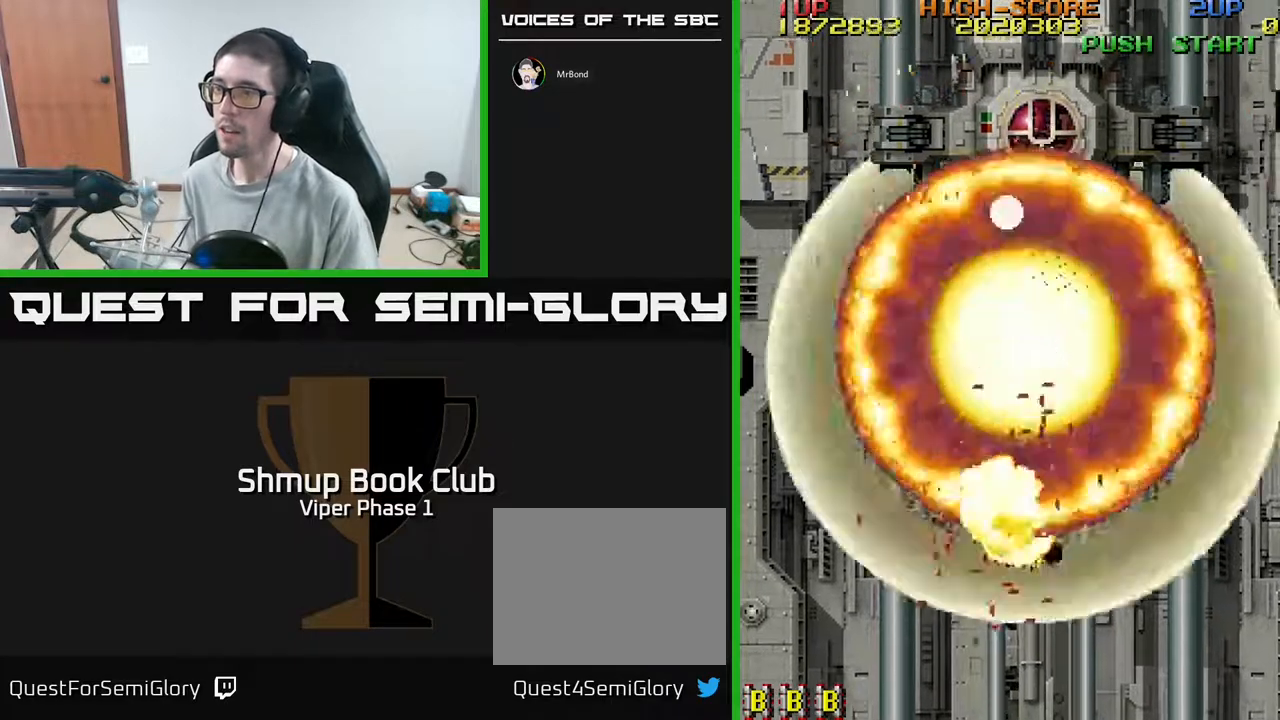
{"buttons": ["A"], "left_stick": "center", "events": [[250, "DPAD_DOWN", "up"], [317, "DPAD_LEFT", "up"]]}
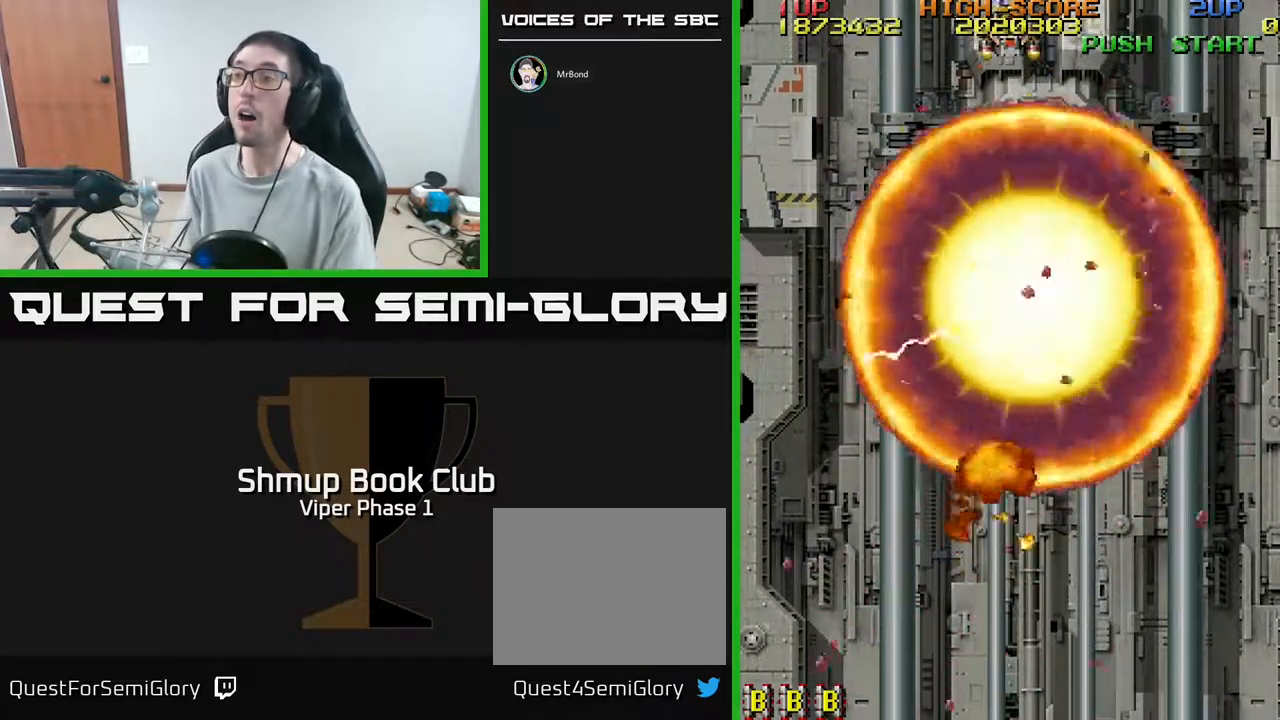
{"buttons": ["A"], "left_stick": "center", "events": []}
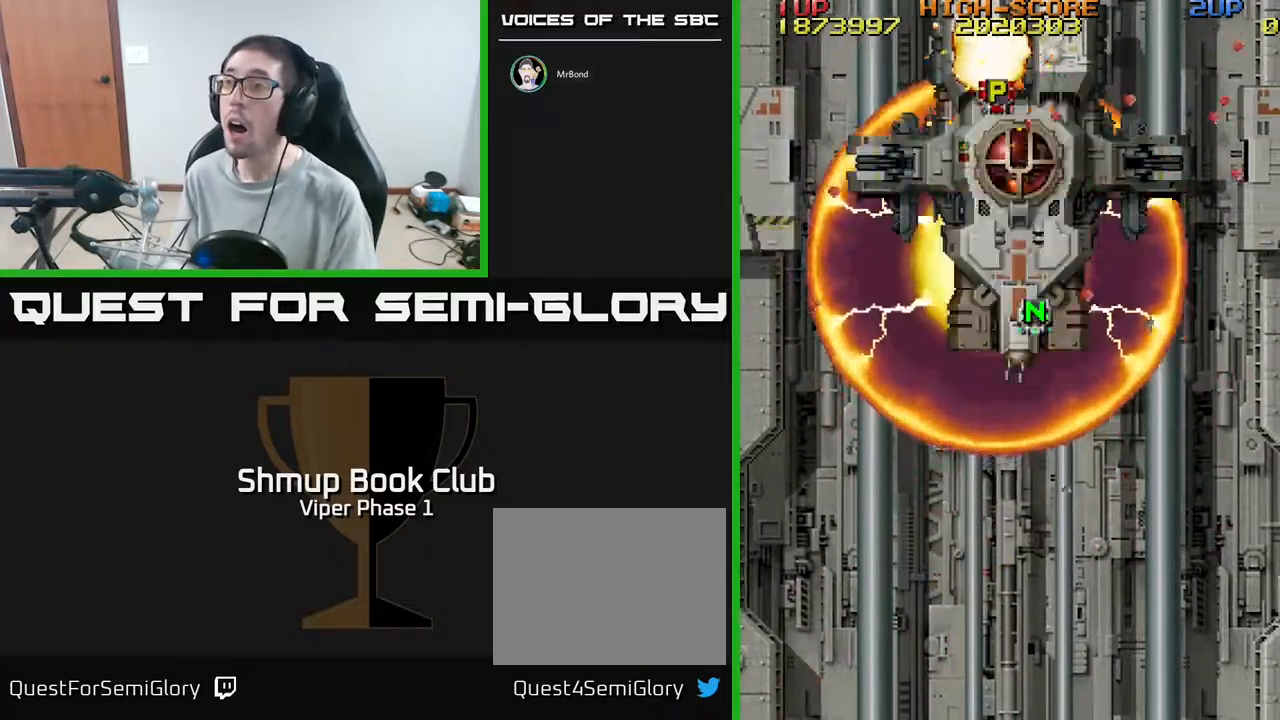
{"buttons": ["A"], "left_stick": "center", "events": []}
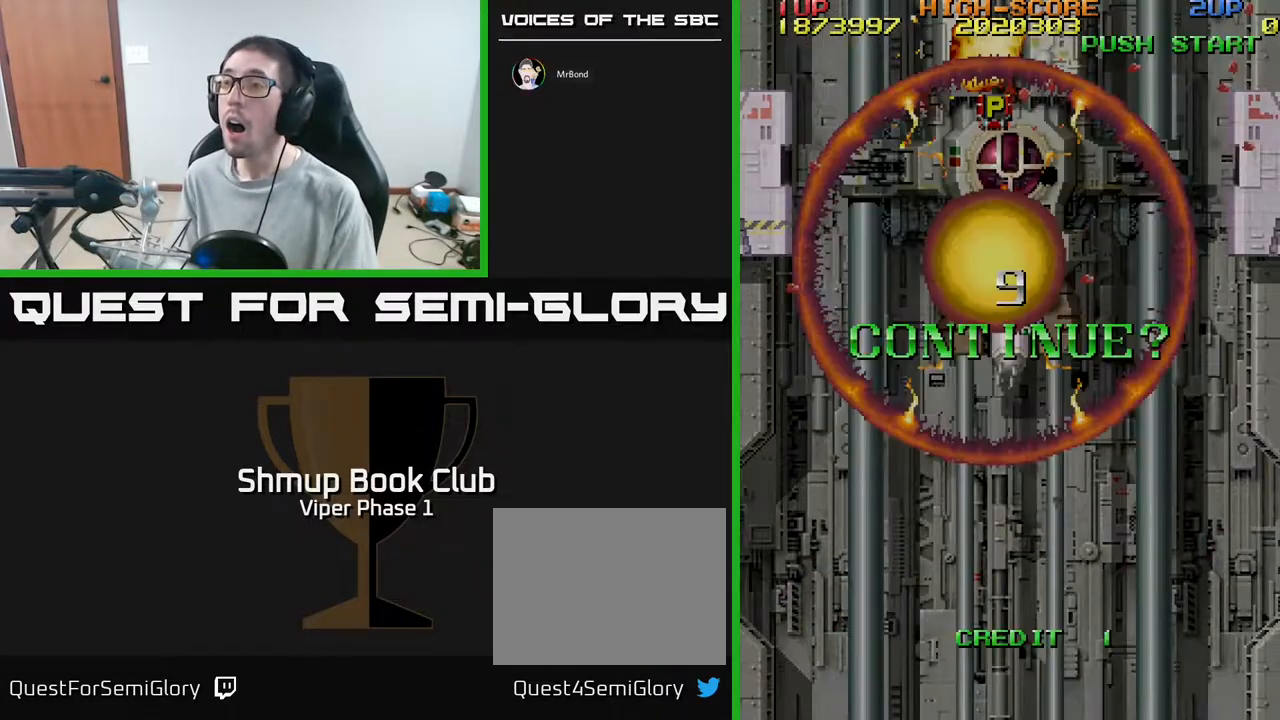
{"buttons": [], "left_stick": "center", "events": [[167, "A", "up"]]}
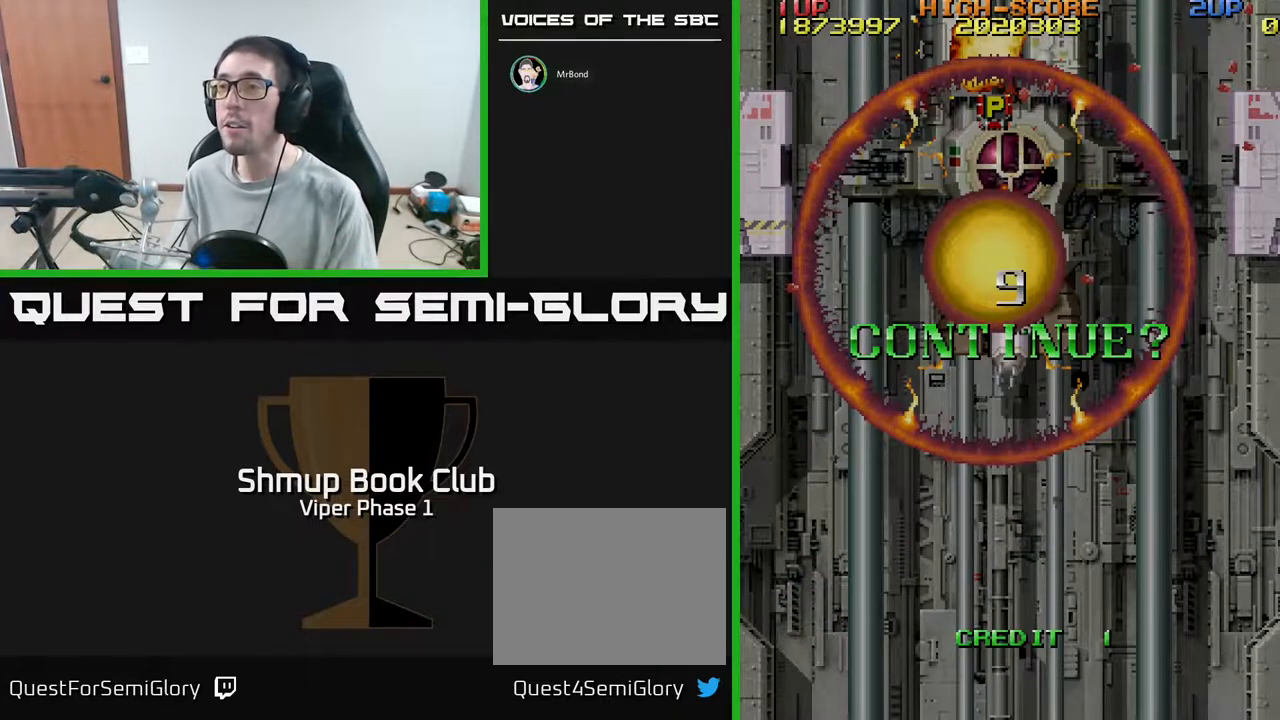
{"buttons": [], "left_stick": "center", "events": [[217, "A", "down"], [433, "A", "up"]]}